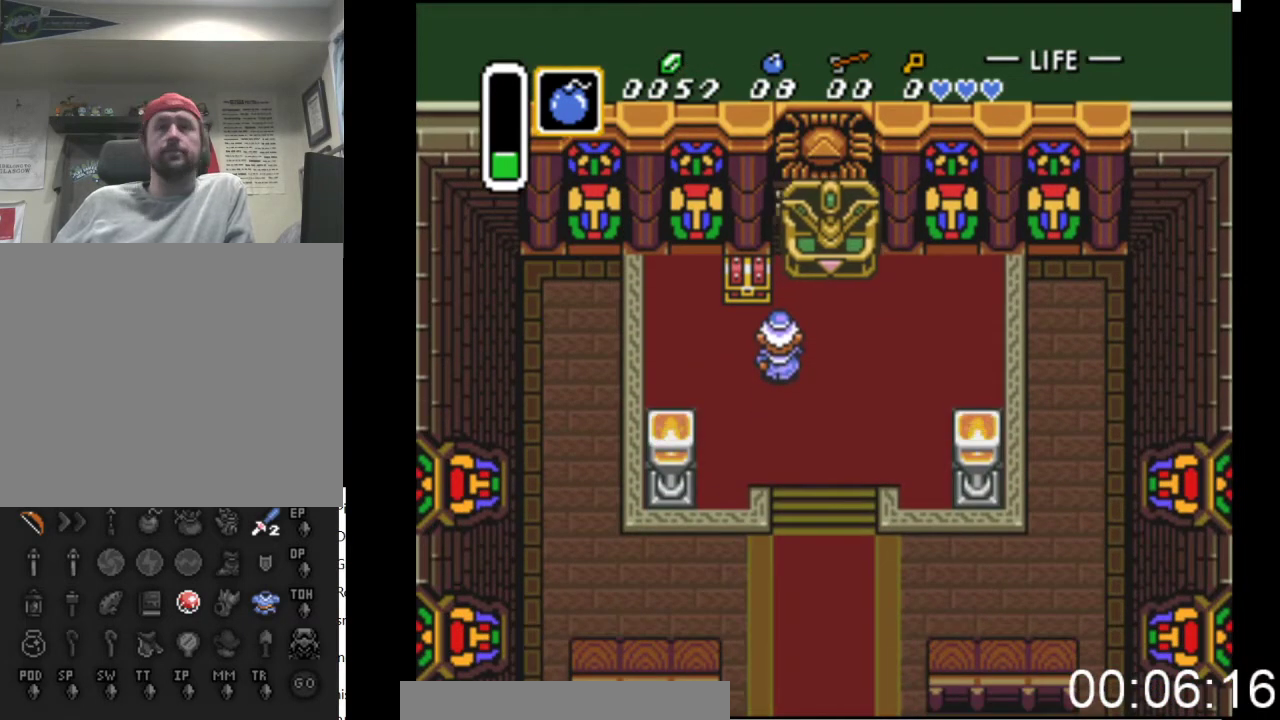
Gameplay with a controller (Xbox layout); each line is a JSON object with the inputs held at the frame after it. "events" lists button and stick changes between this image and that frame as [ms after this image, input, new state], when the widget could be followed in between. Not read: left_stick right_stick.
{"buttons": ["DPAD_DOWN"], "events": []}
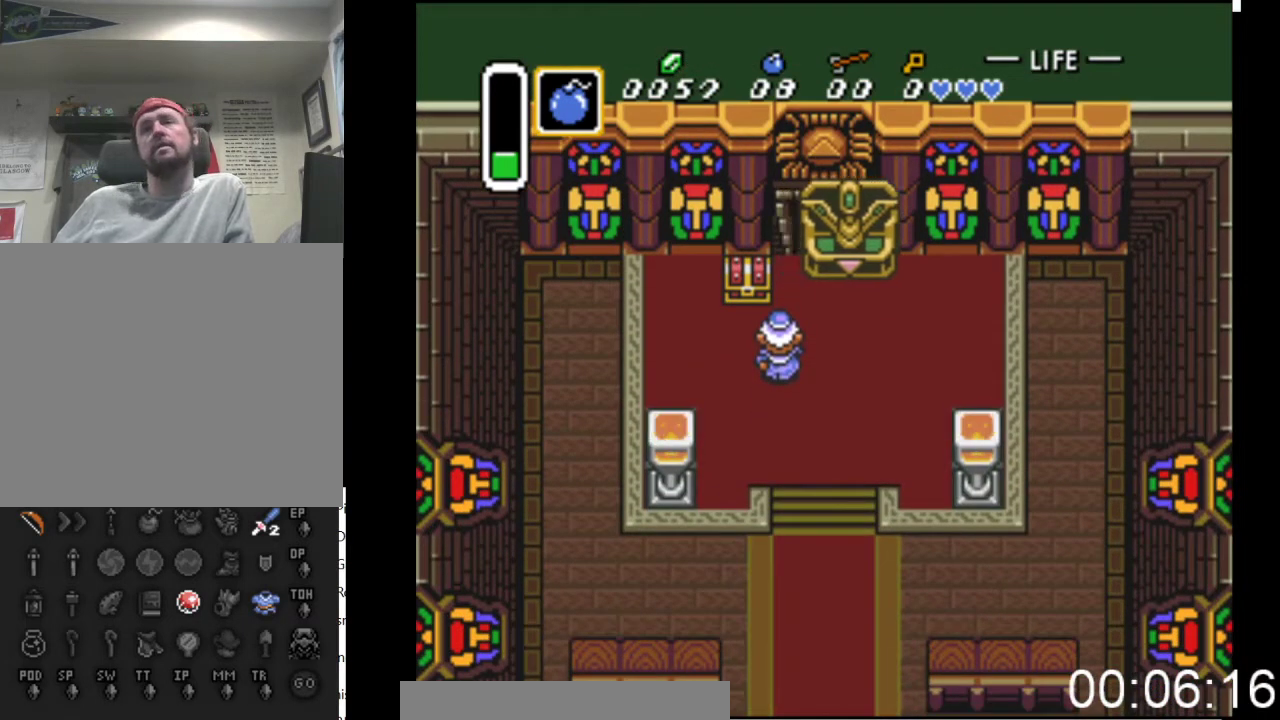
{"buttons": ["DPAD_DOWN"], "events": []}
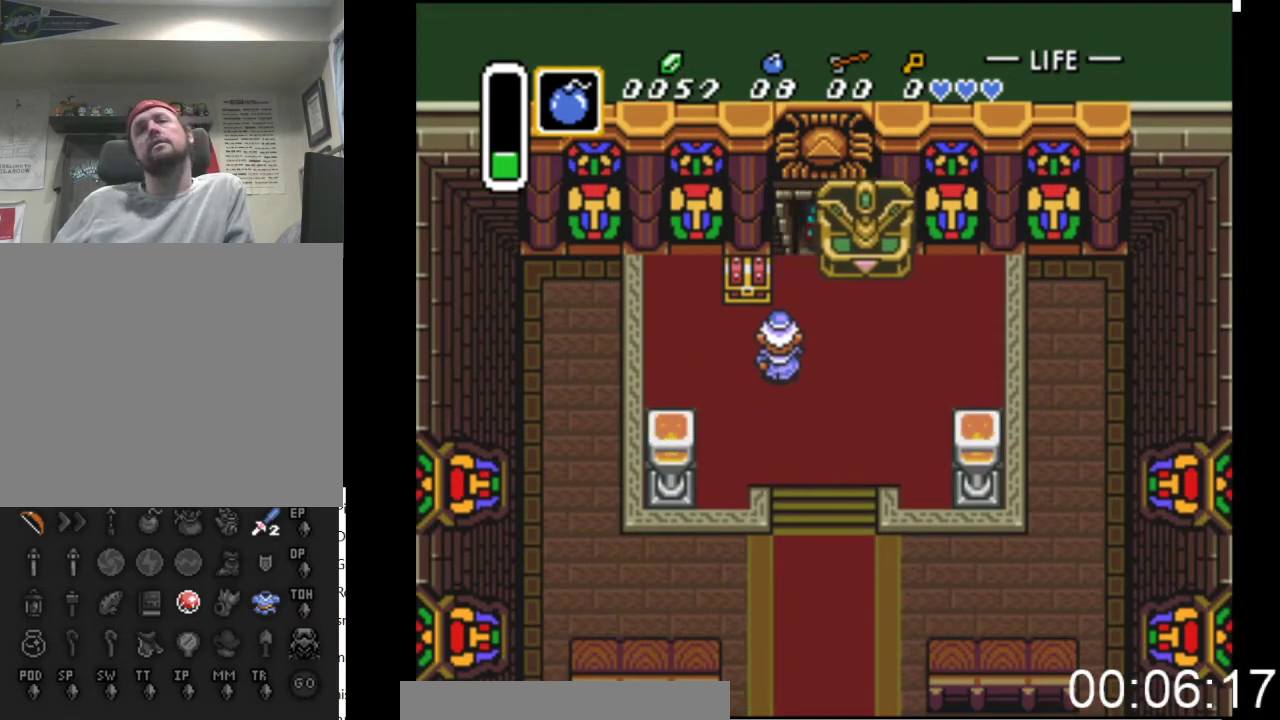
{"buttons": ["DPAD_DOWN"], "events": []}
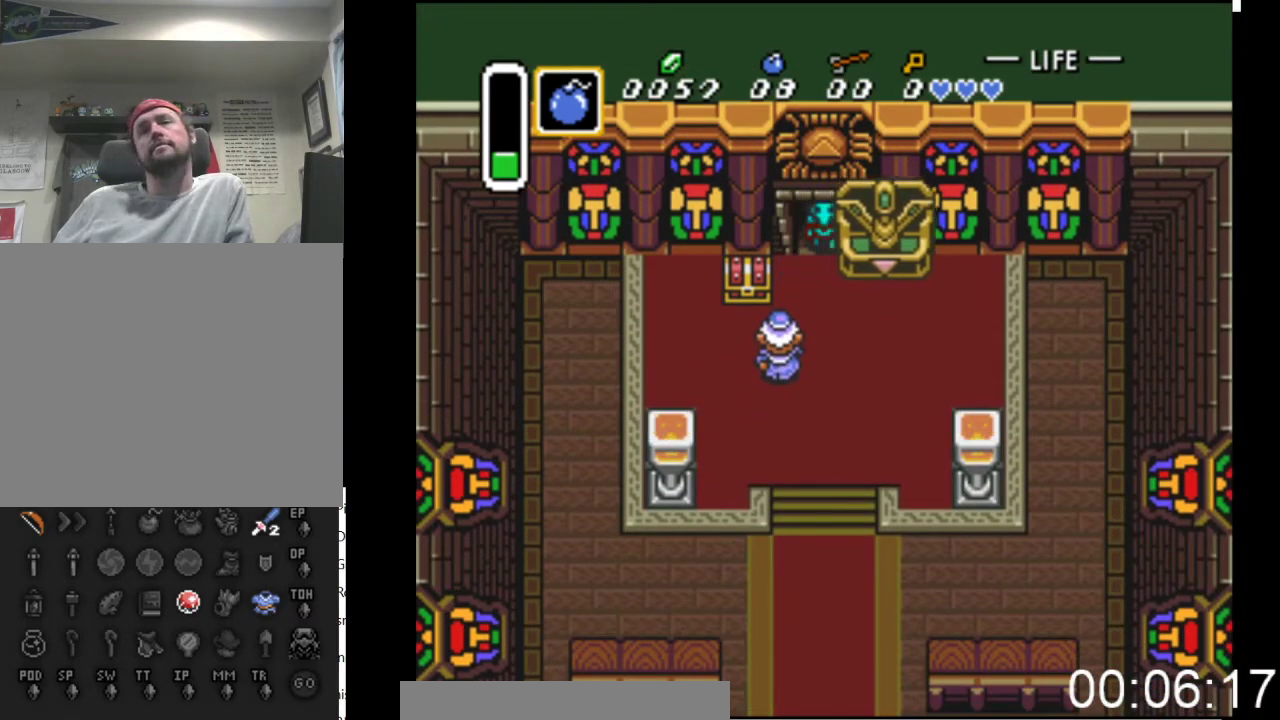
{"buttons": ["DPAD_DOWN"], "events": []}
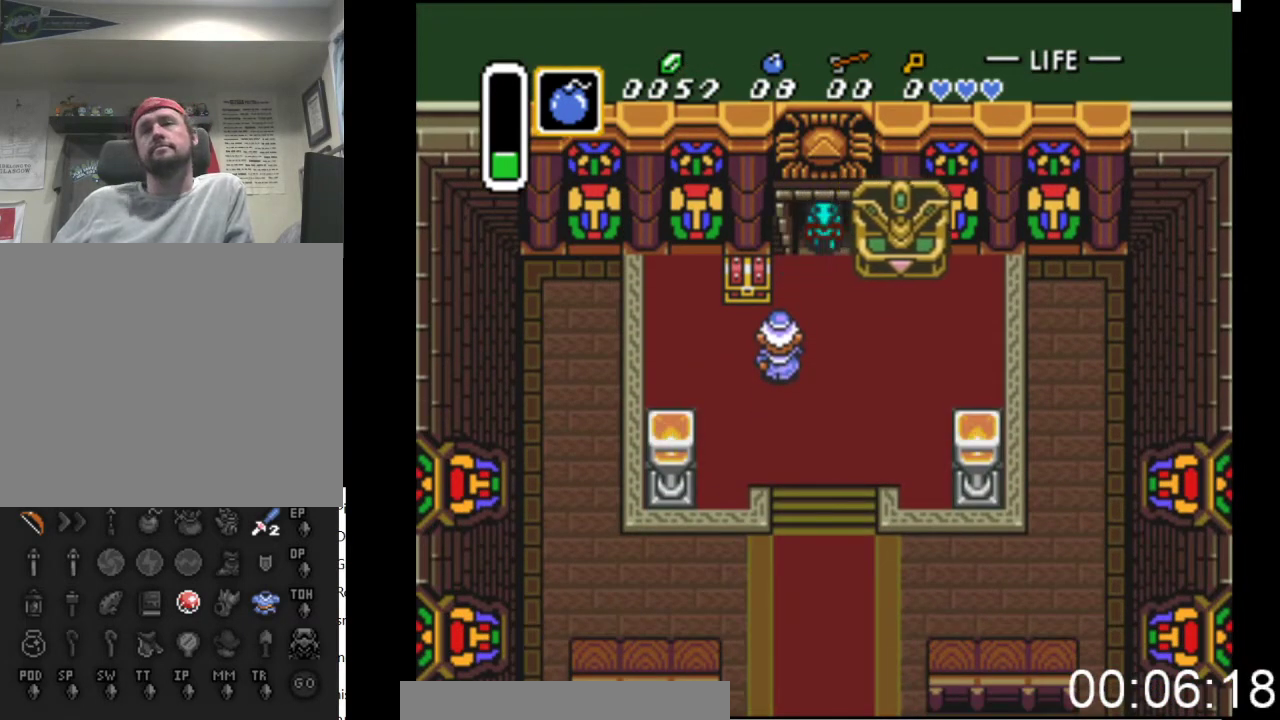
{"buttons": ["DPAD_DOWN"], "events": []}
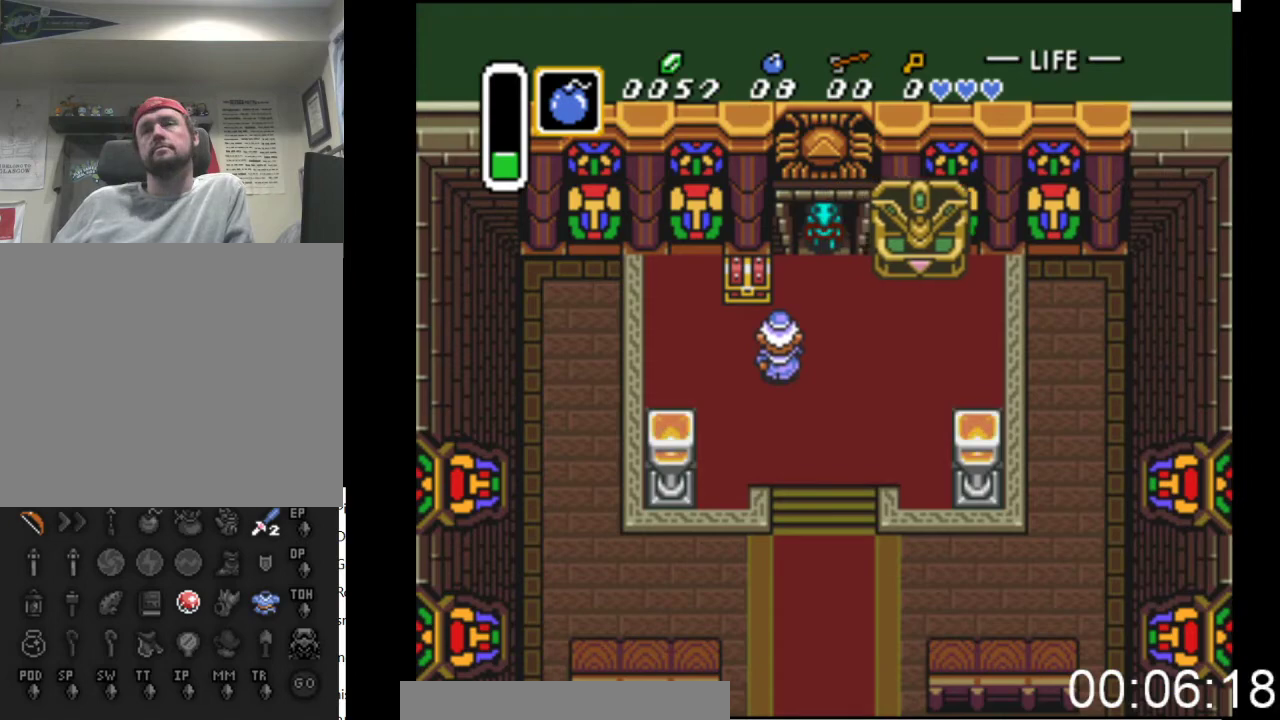
{"buttons": ["DPAD_DOWN"], "events": []}
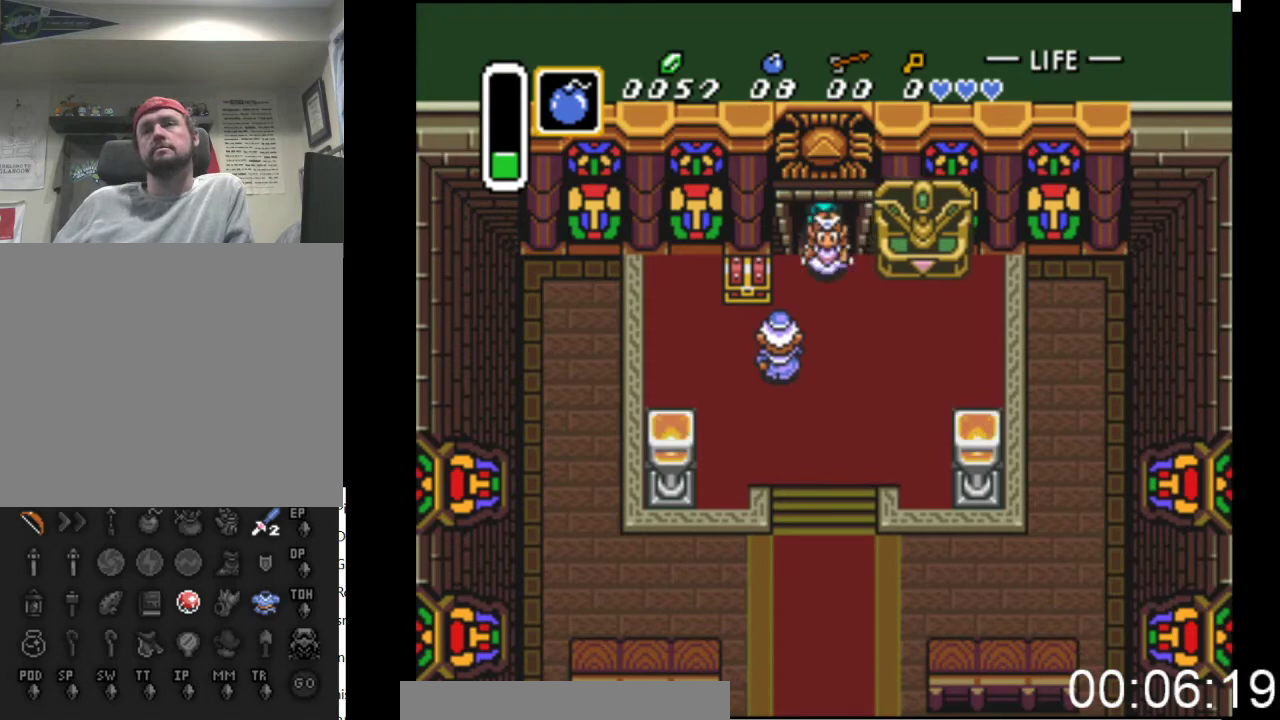
{"buttons": ["DPAD_DOWN"], "events": []}
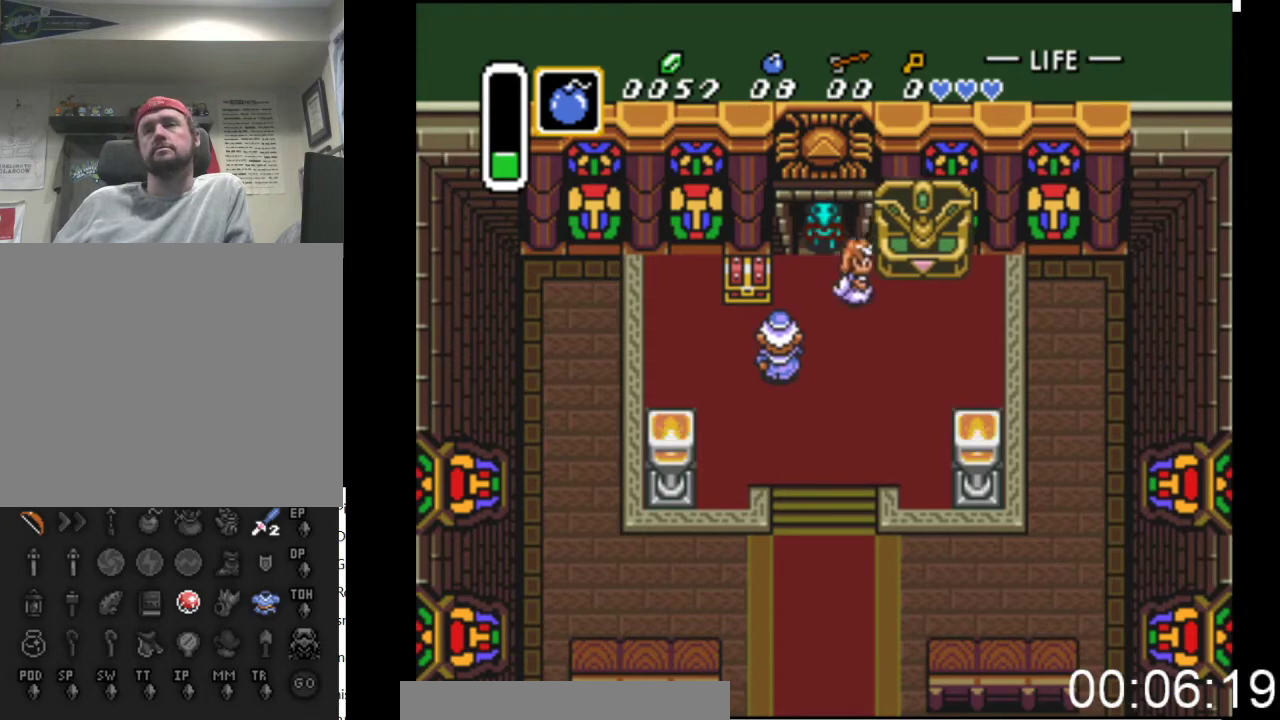
{"buttons": ["DPAD_DOWN"], "events": []}
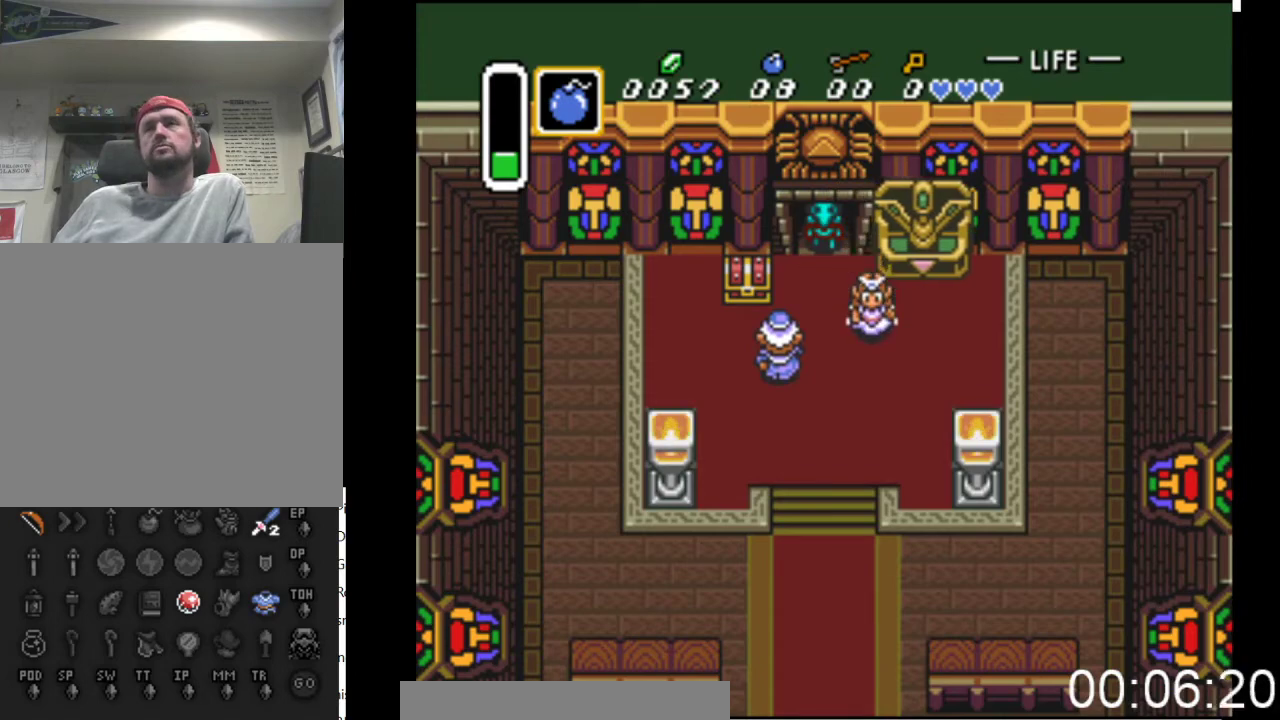
{"buttons": ["DPAD_DOWN"], "events": []}
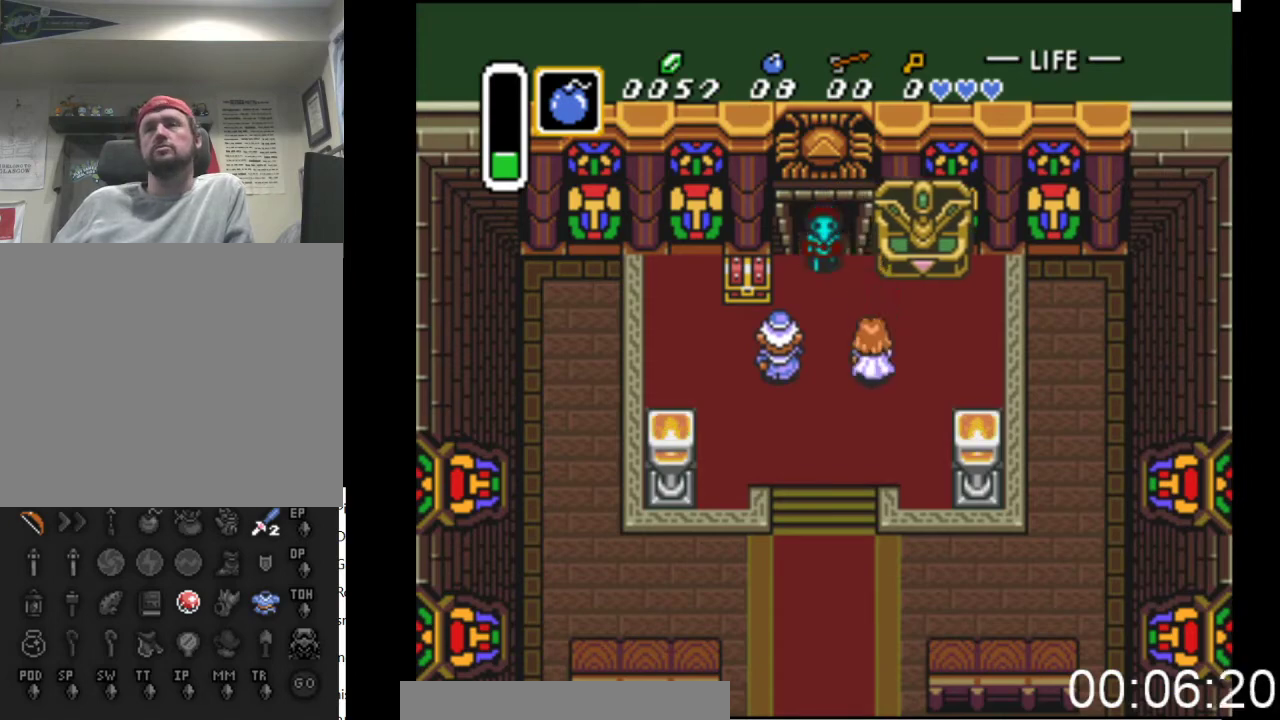
{"buttons": ["DPAD_DOWN"], "events": []}
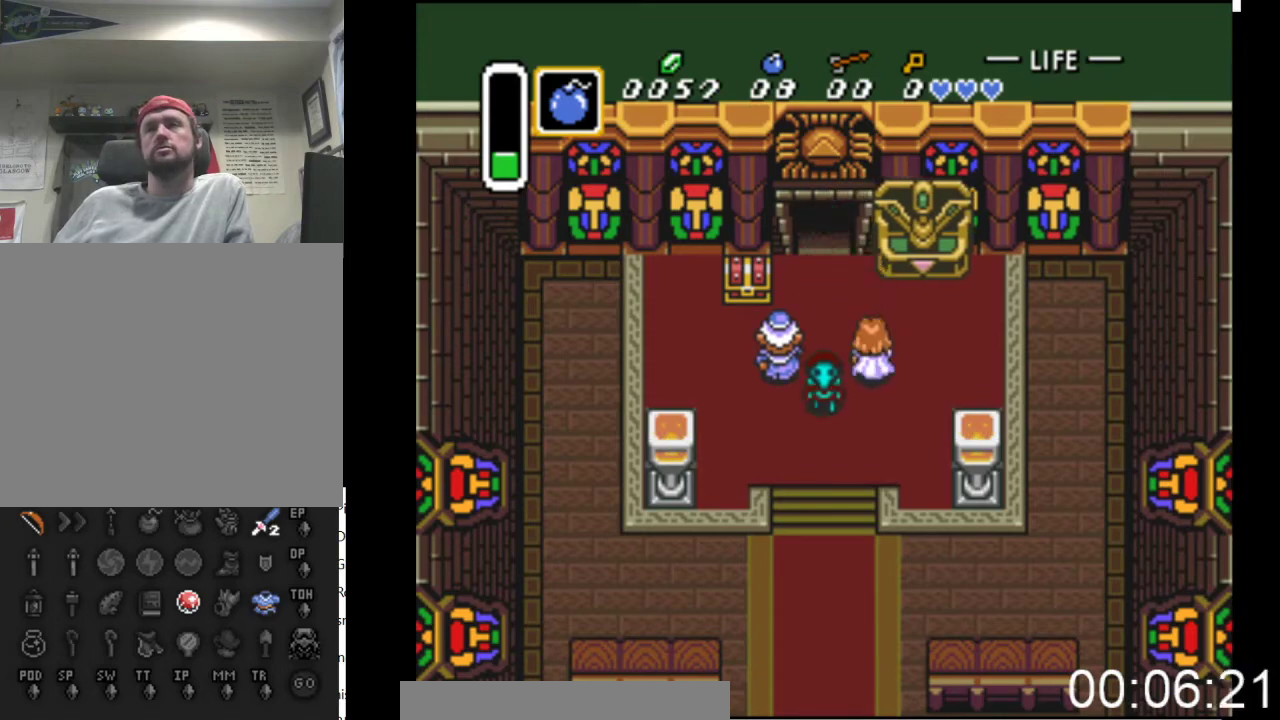
{"buttons": ["DPAD_UP", "DPAD_LEFT"], "events": [[67, "DPAD_LEFT", "down"], [167, "DPAD_DOWN", "up"], [433, "DPAD_UP", "down"]]}
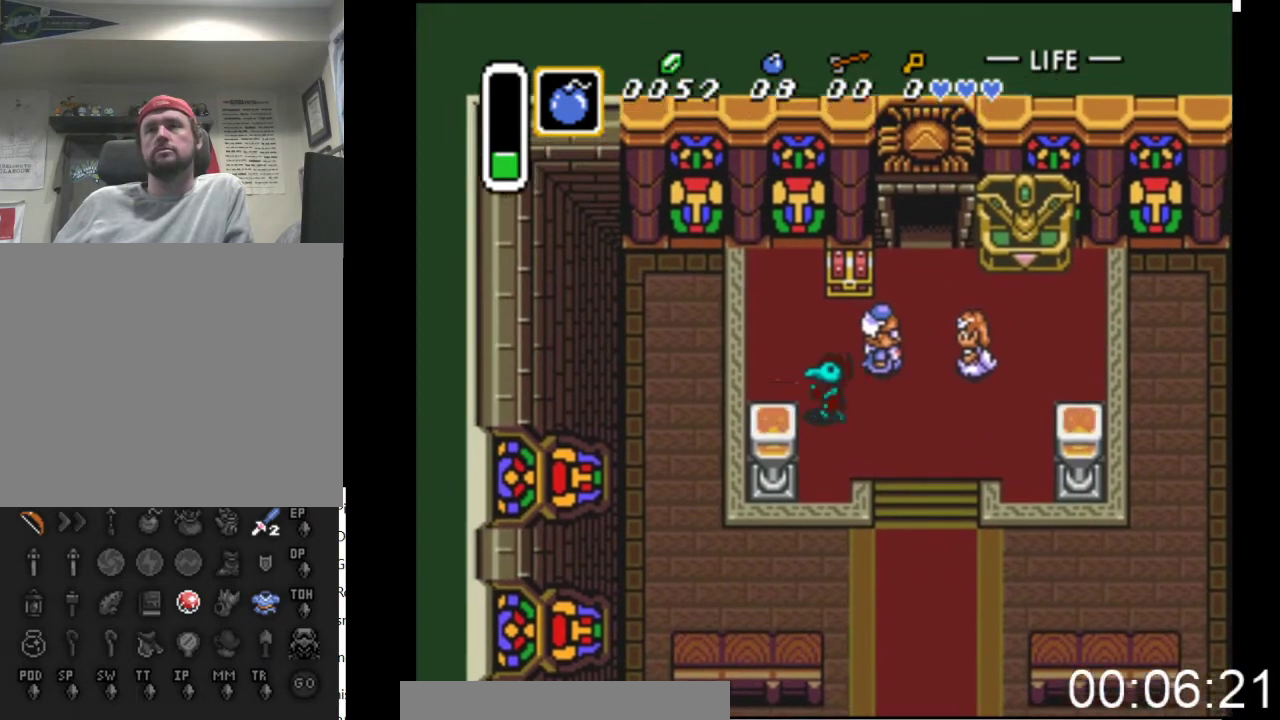
{"buttons": ["B", "DPAD_UP"], "events": [[67, "DPAD_LEFT", "up"], [200, "DPAD_RIGHT", "down"], [367, "DPAD_RIGHT", "up"], [433, "B", "down"]]}
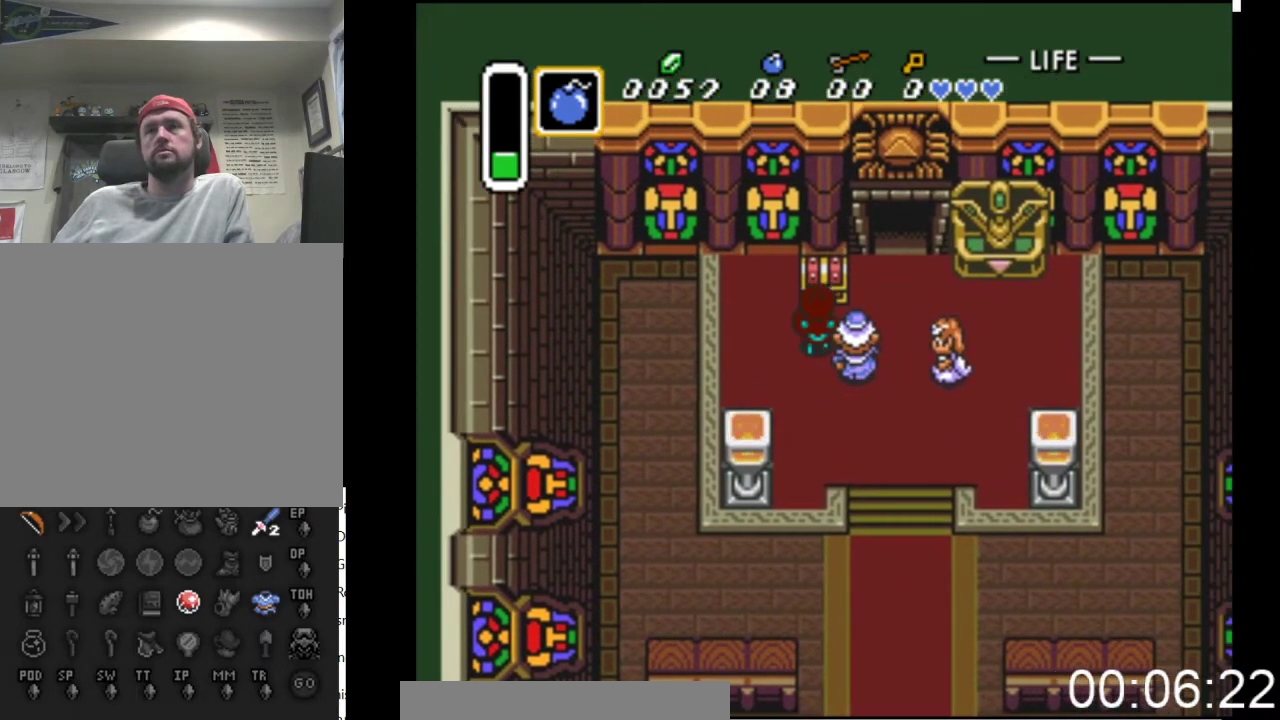
{"buttons": [], "events": [[200, "B", "up"], [267, "DPAD_UP", "up"]]}
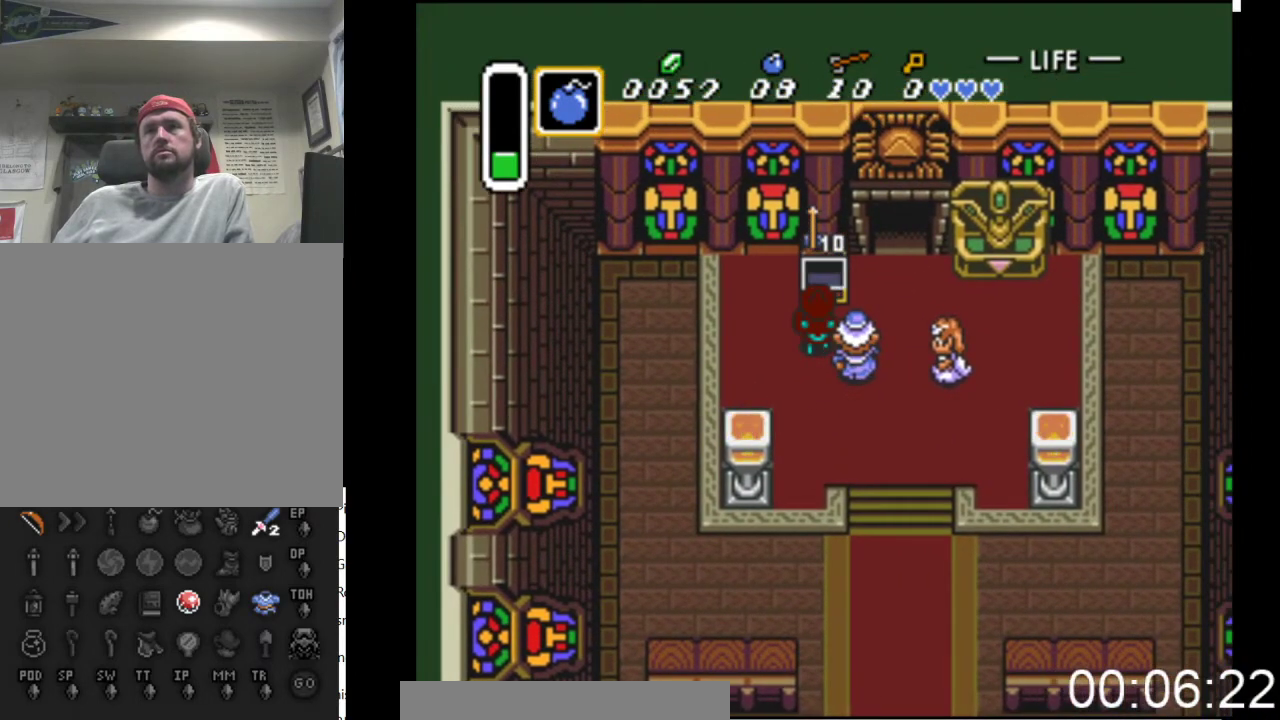
{"buttons": ["DPAD_DOWN"], "events": [[133, "DPAD_LEFT", "down"], [233, "DPAD_DOWN", "down"], [500, "DPAD_LEFT", "up"]]}
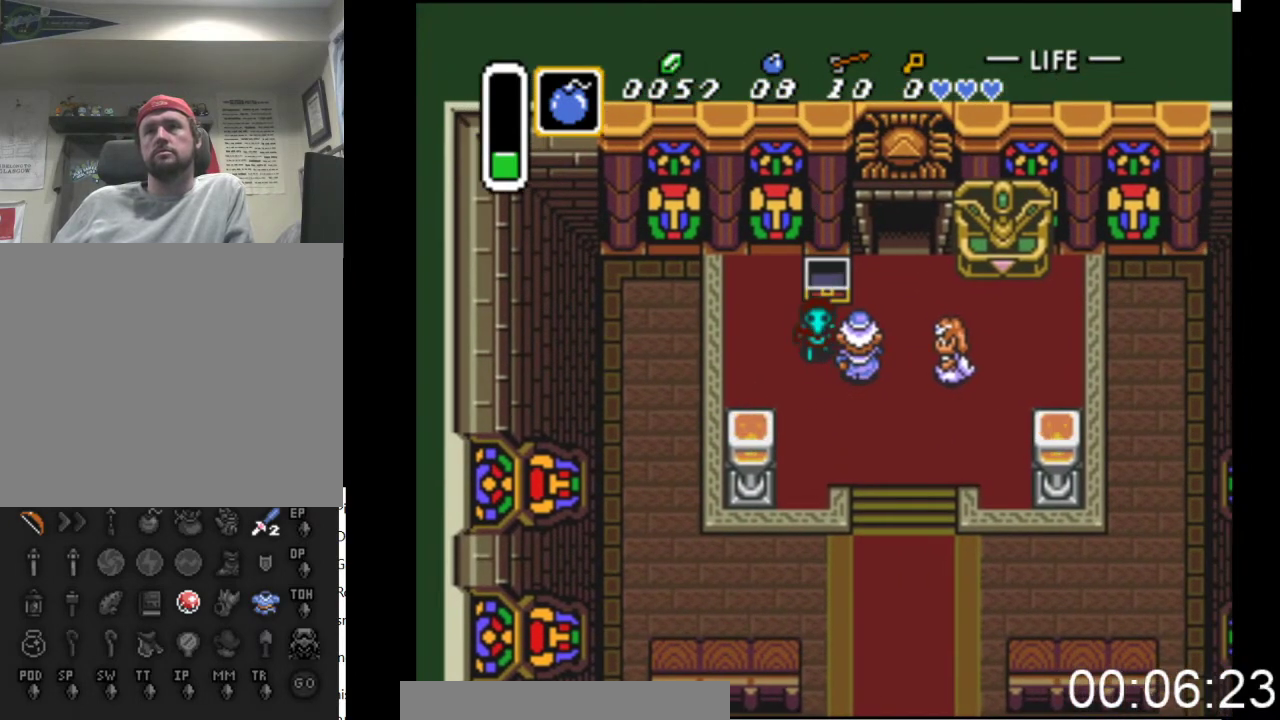
{"buttons": ["DPAD_DOWN", "DPAD_RIGHT"], "events": [[267, "DPAD_RIGHT", "down"]]}
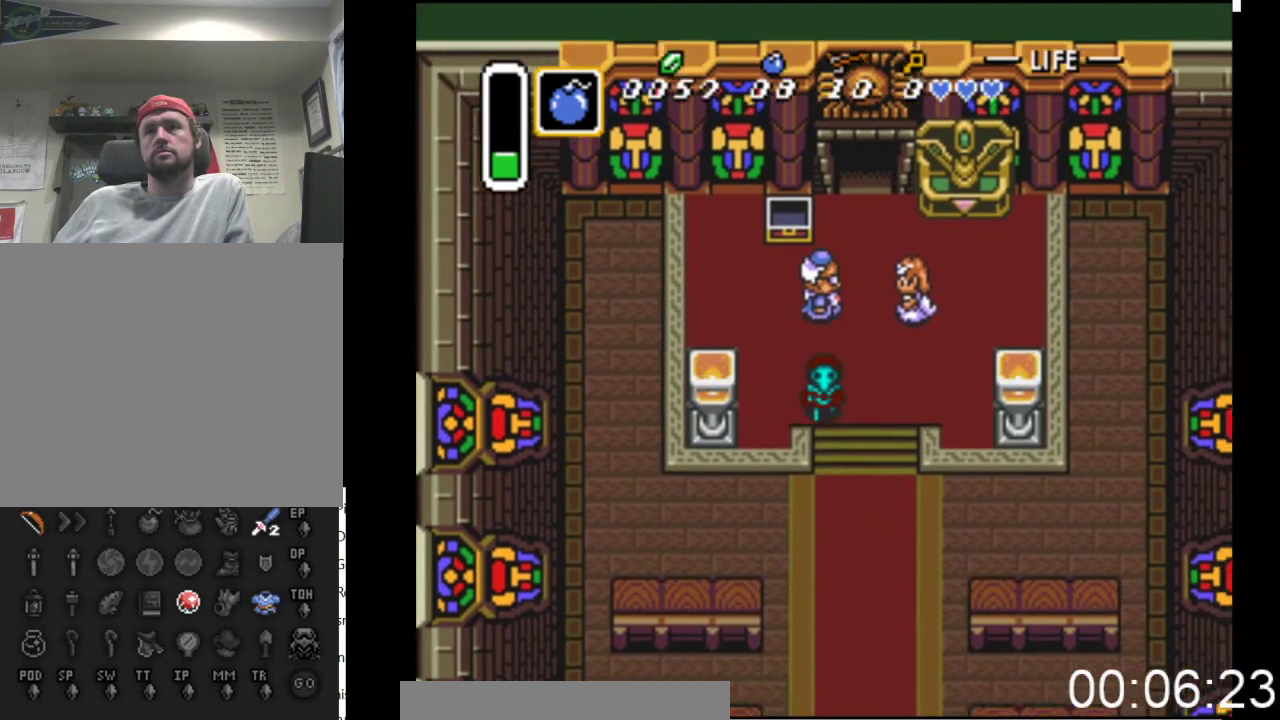
{"buttons": ["DPAD_DOWN"], "events": [[233, "DPAD_RIGHT", "up"]]}
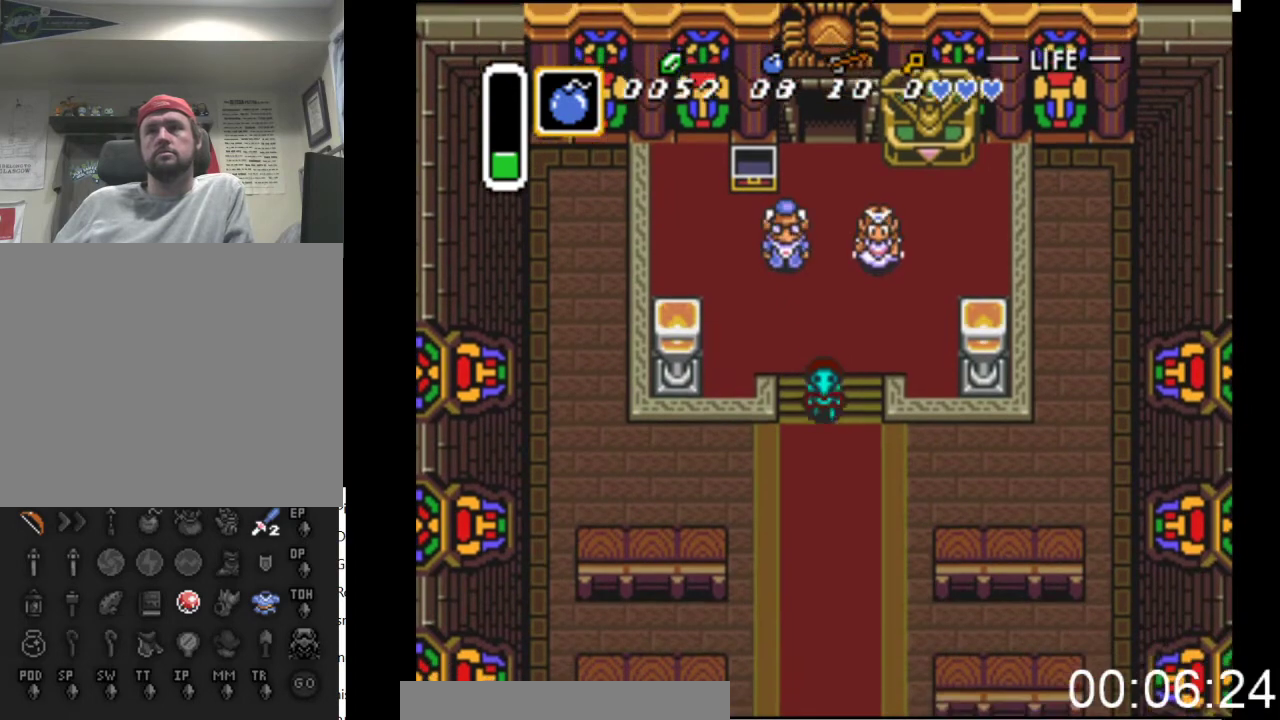
{"buttons": ["DPAD_DOWN"], "events": []}
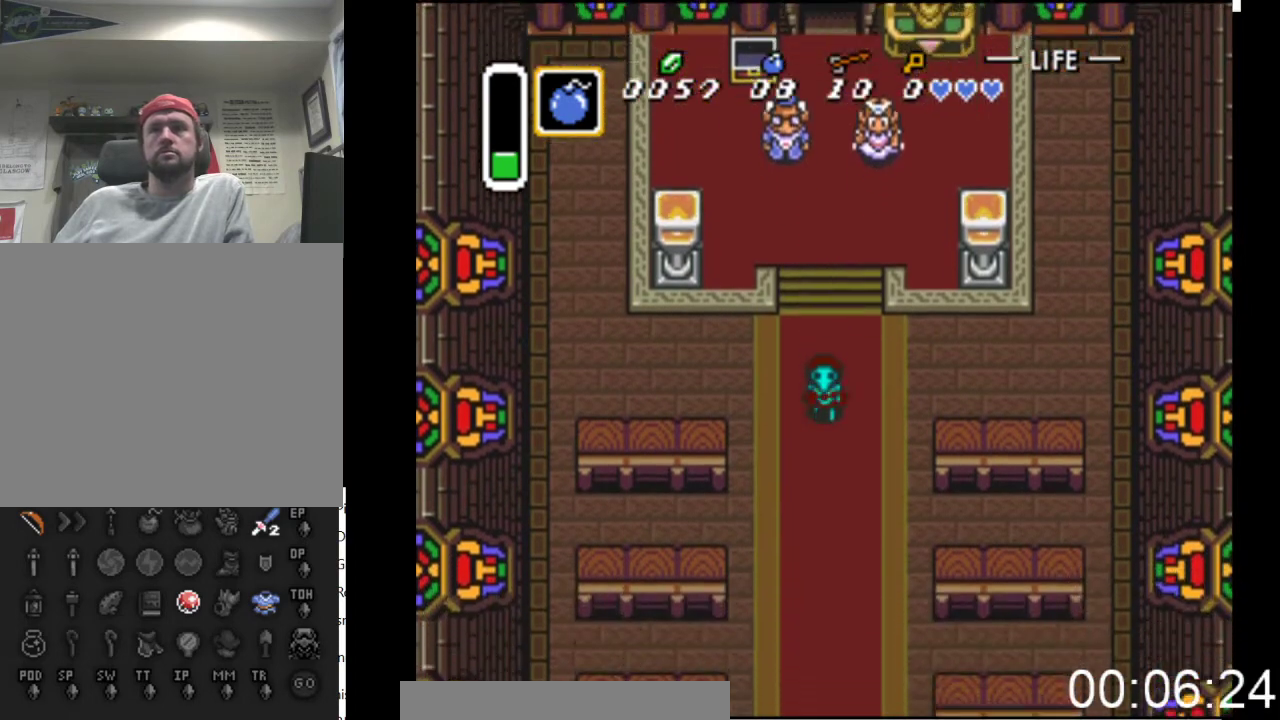
{"buttons": ["DPAD_DOWN"], "events": []}
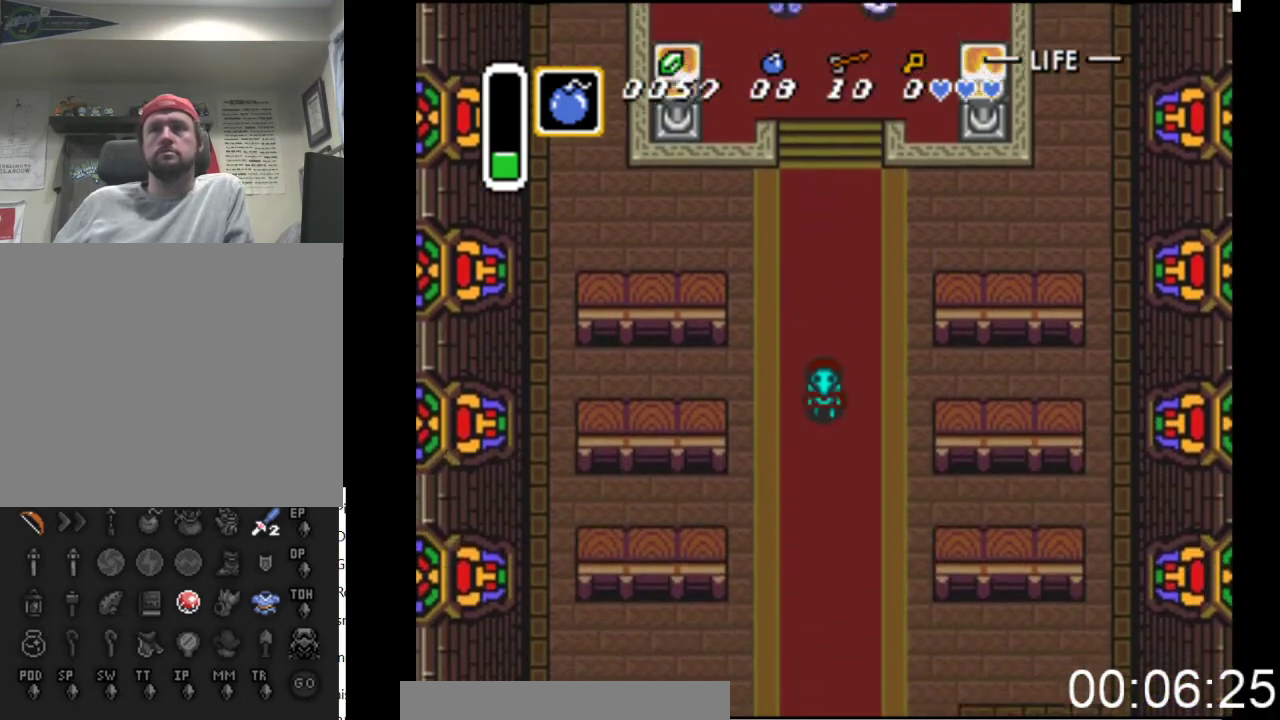
{"buttons": ["DPAD_DOWN"], "events": []}
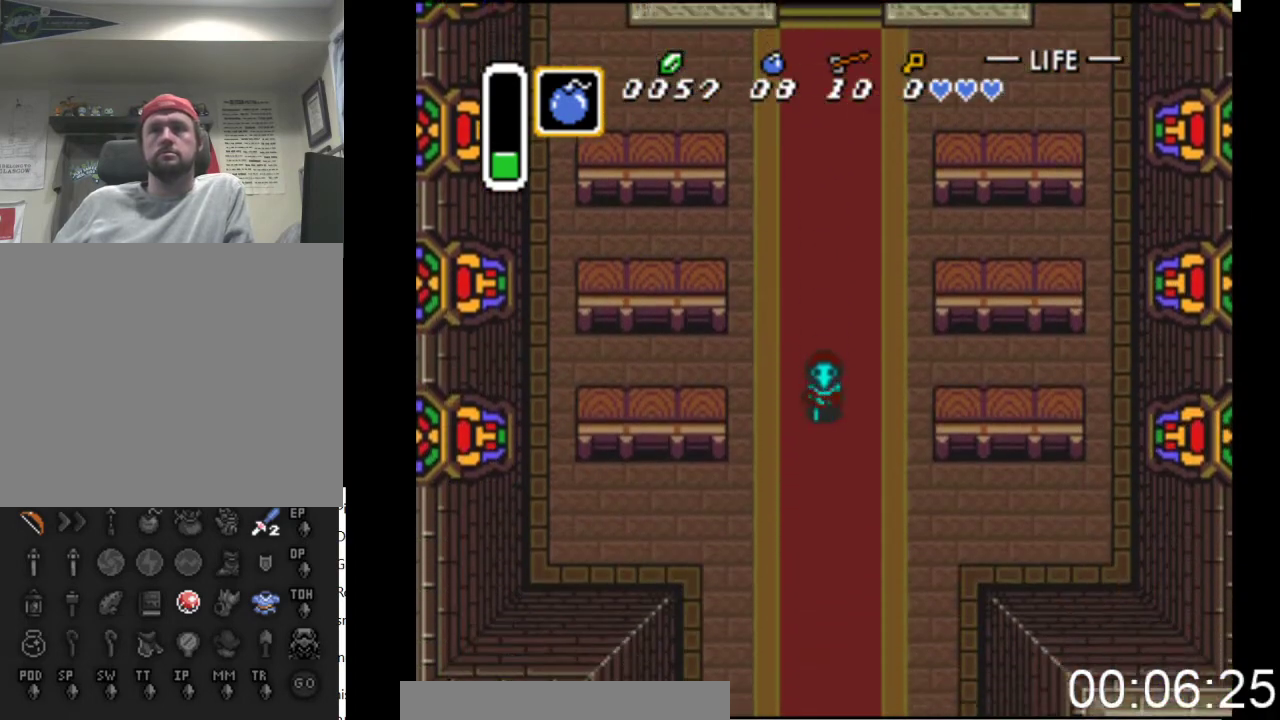
{"buttons": ["DPAD_DOWN"], "events": [[233, "DPAD_RIGHT", "down"], [333, "DPAD_RIGHT", "up"]]}
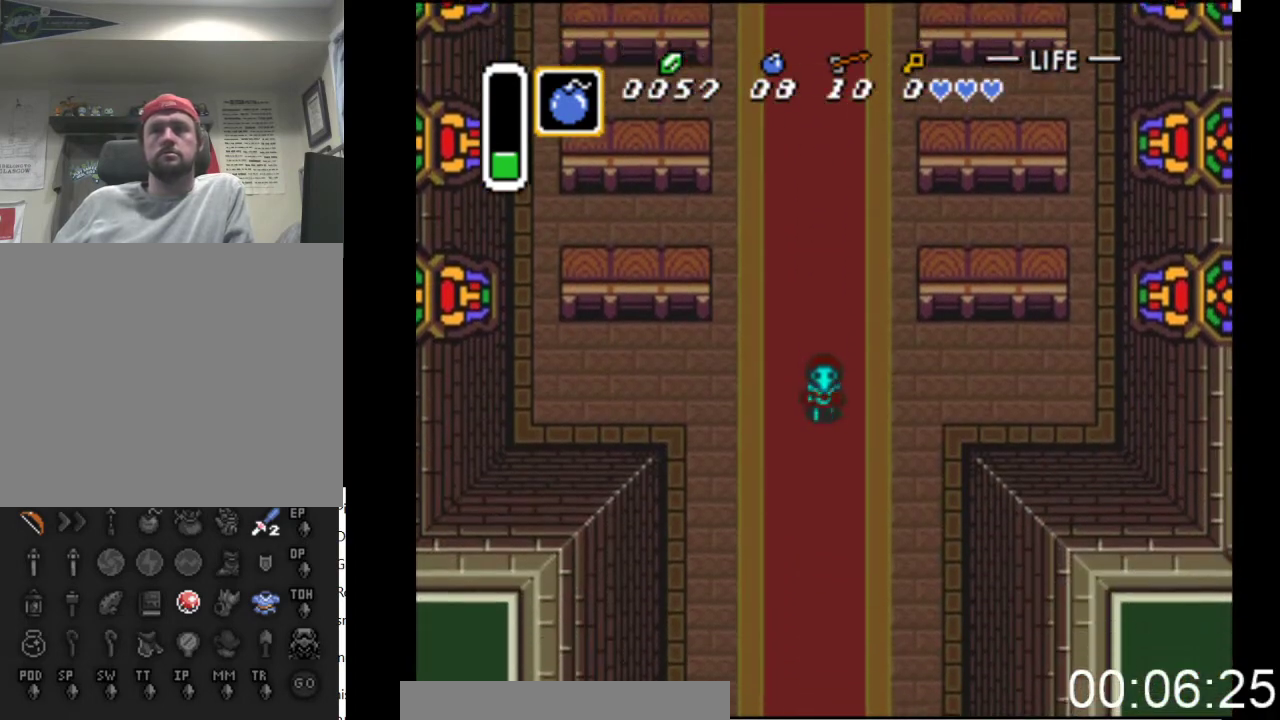
{"buttons": ["DPAD_DOWN"], "events": []}
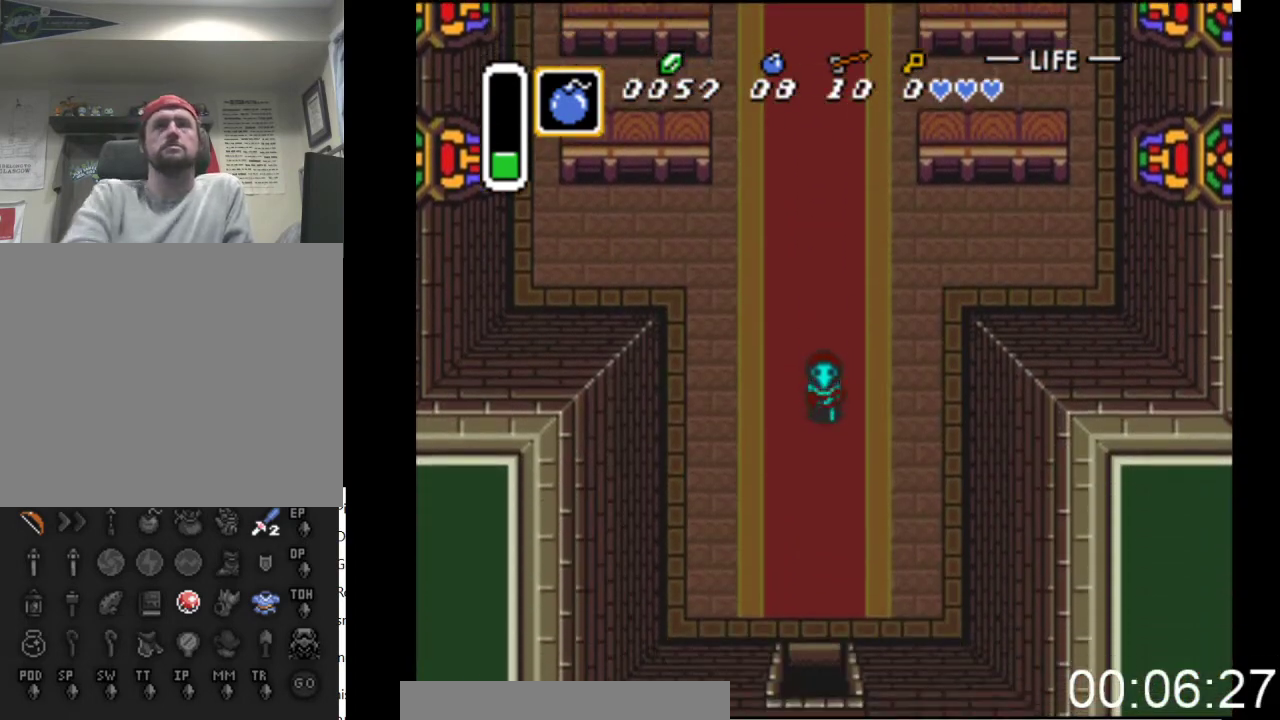
{"buttons": ["DPAD_DOWN"], "events": []}
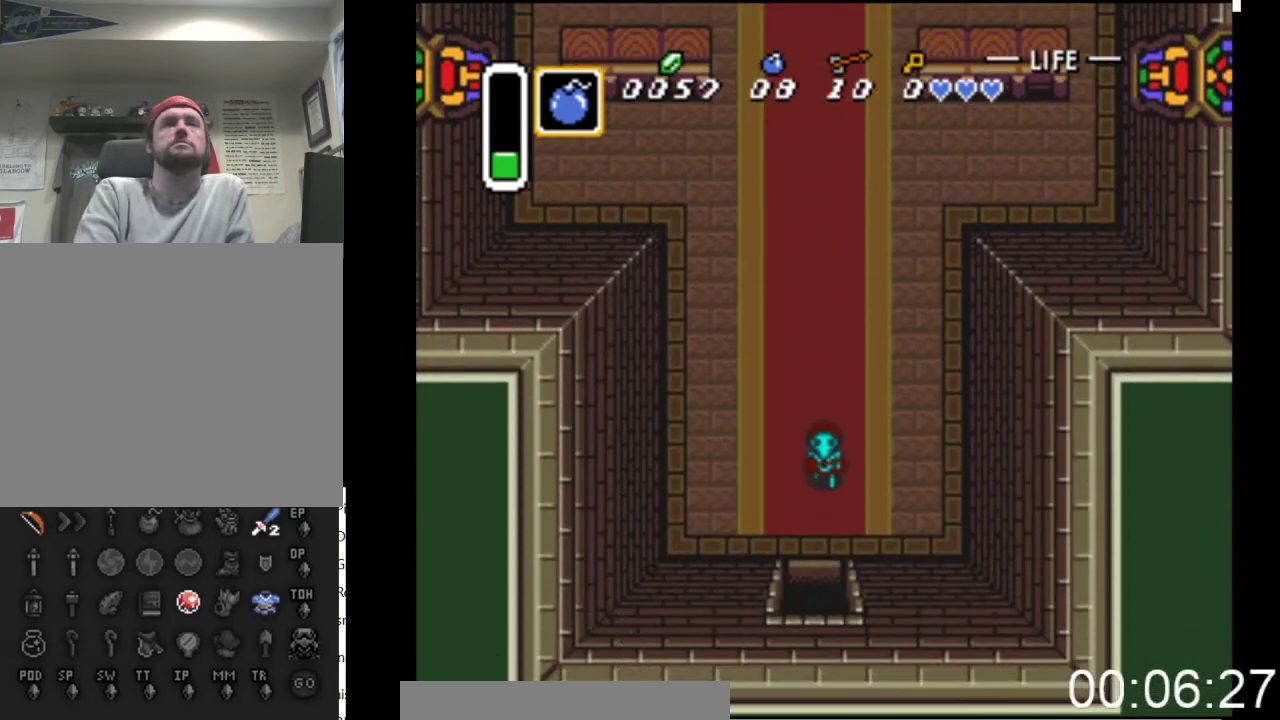
{"buttons": ["DPAD_DOWN"], "events": []}
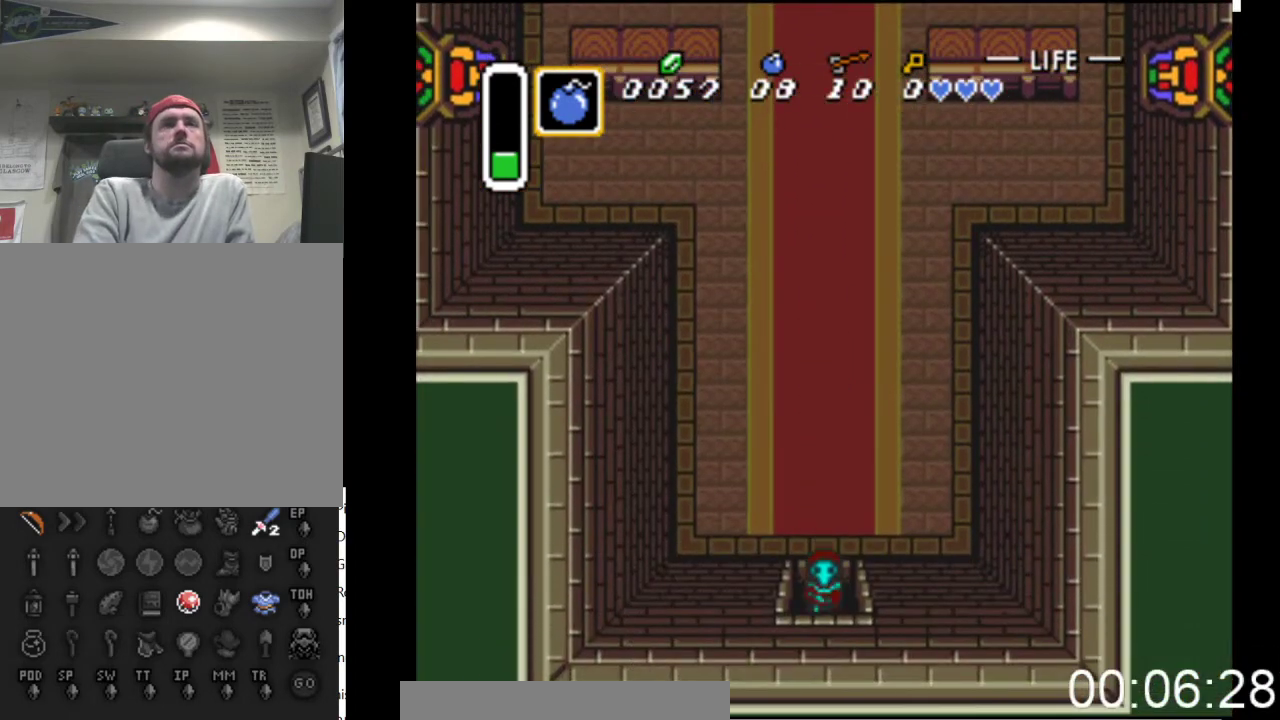
{"buttons": ["DPAD_DOWN"], "events": []}
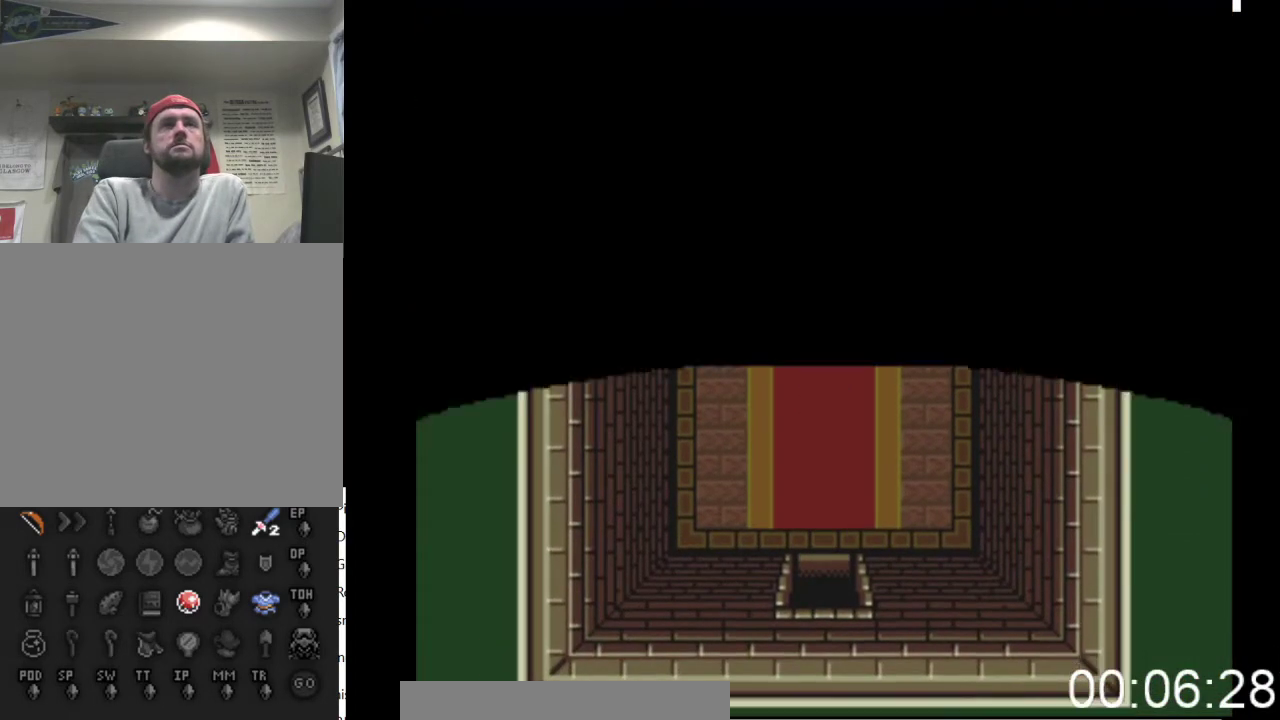
{"buttons": [], "events": [[433, "DPAD_DOWN", "up"]]}
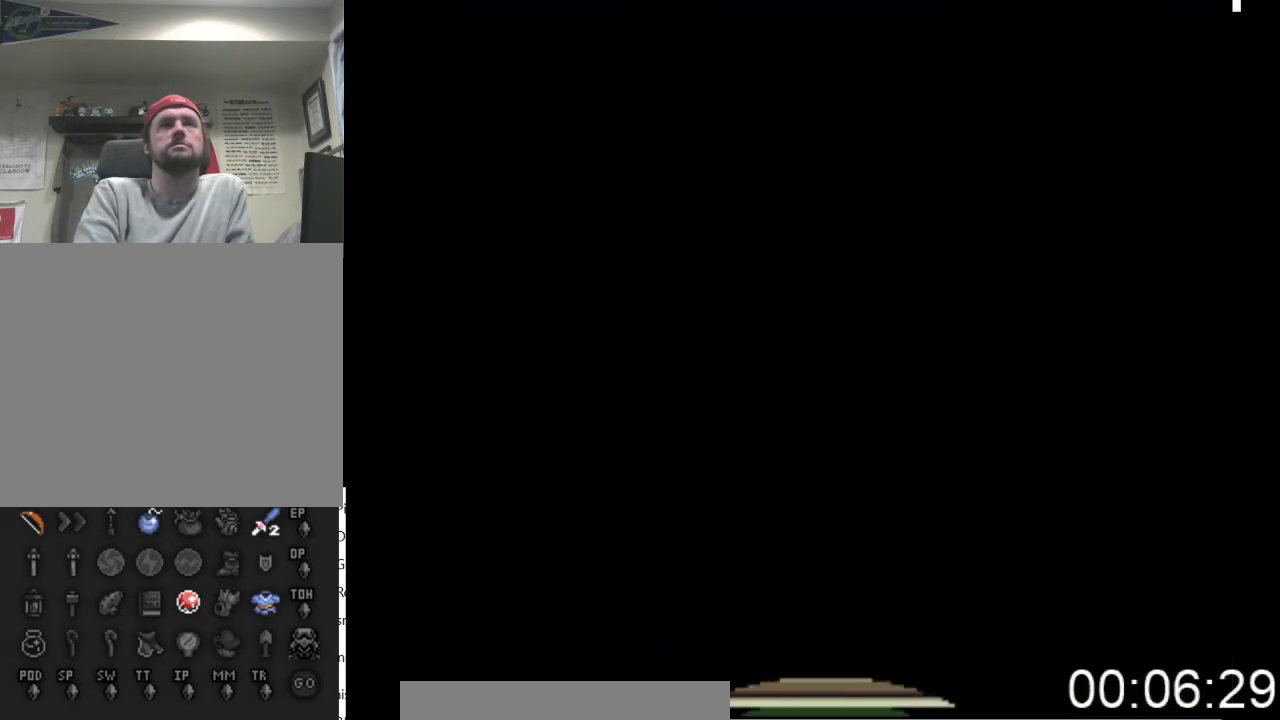
{"buttons": [], "events": []}
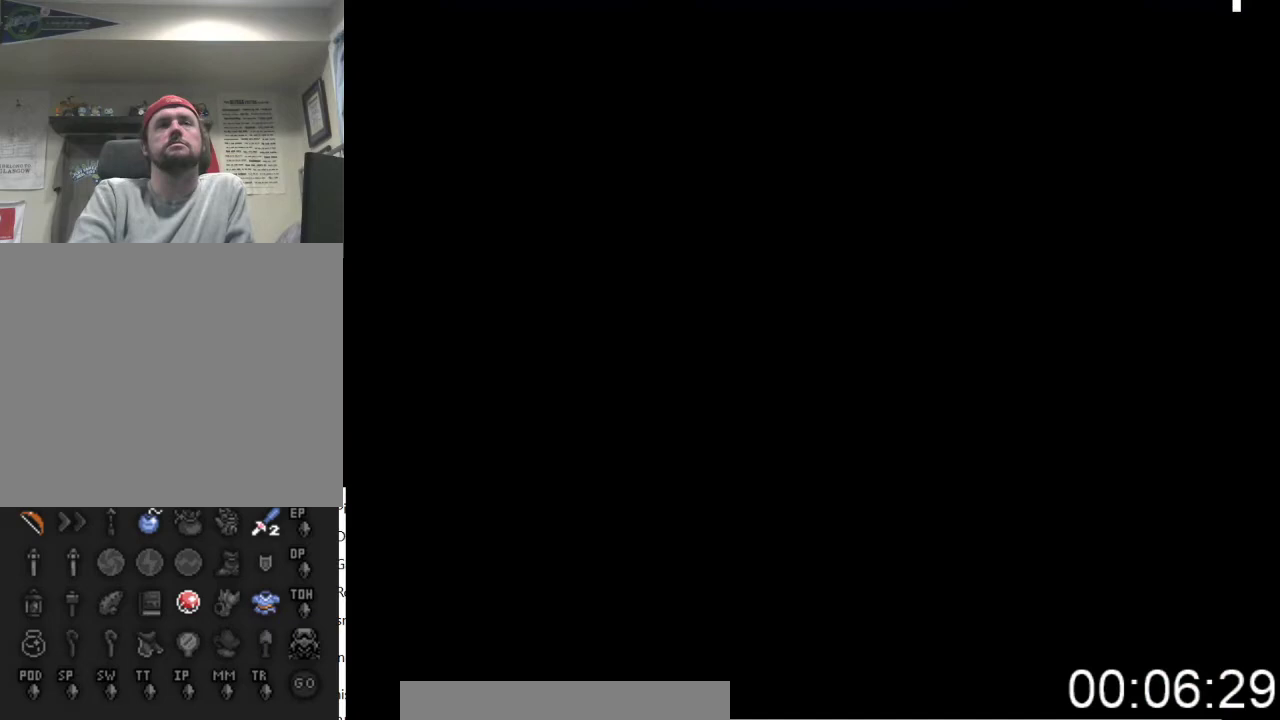
{"buttons": ["DPAD_DOWN"], "events": [[67, "DPAD_DOWN", "down"]]}
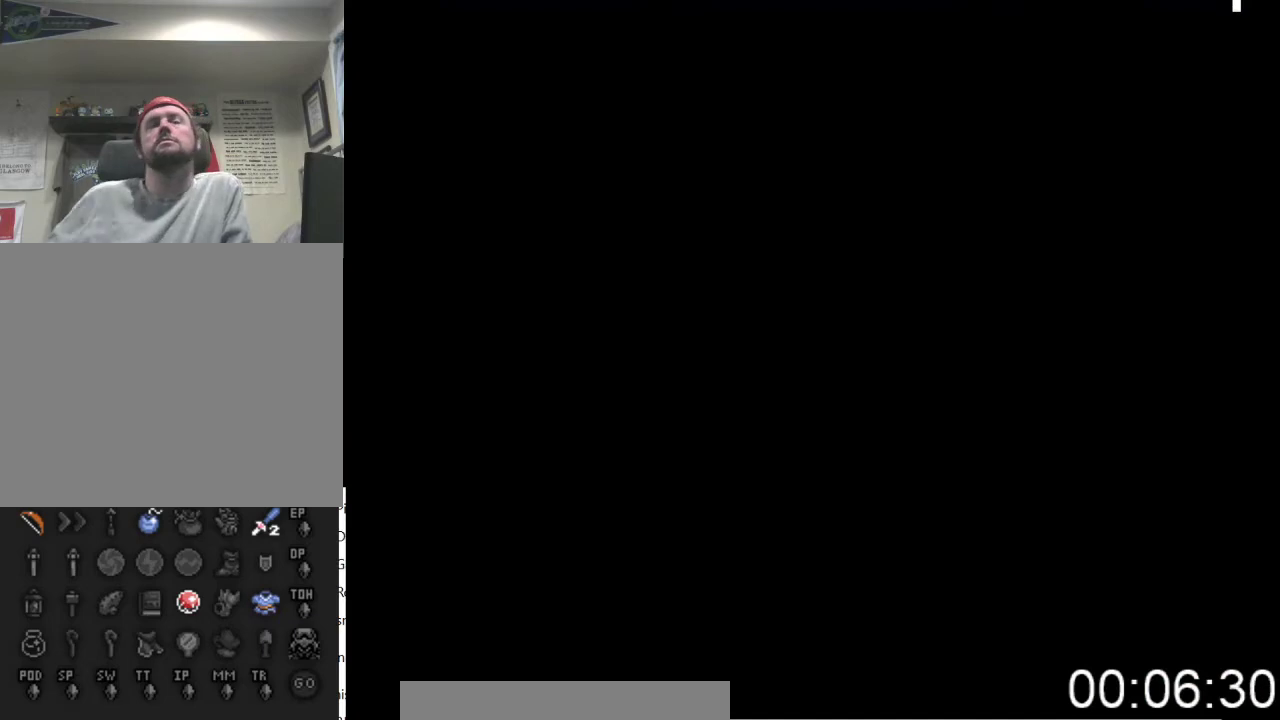
{"buttons": ["DPAD_DOWN"], "events": []}
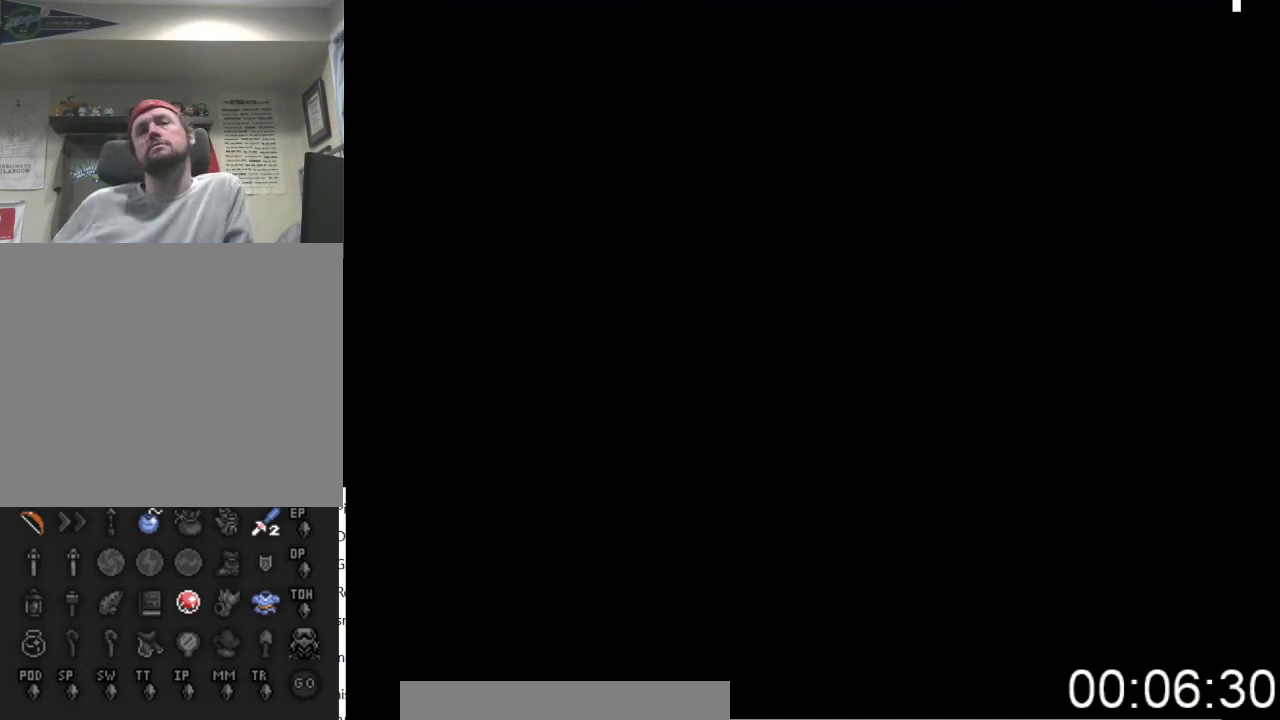
{"buttons": ["DPAD_DOWN"], "events": []}
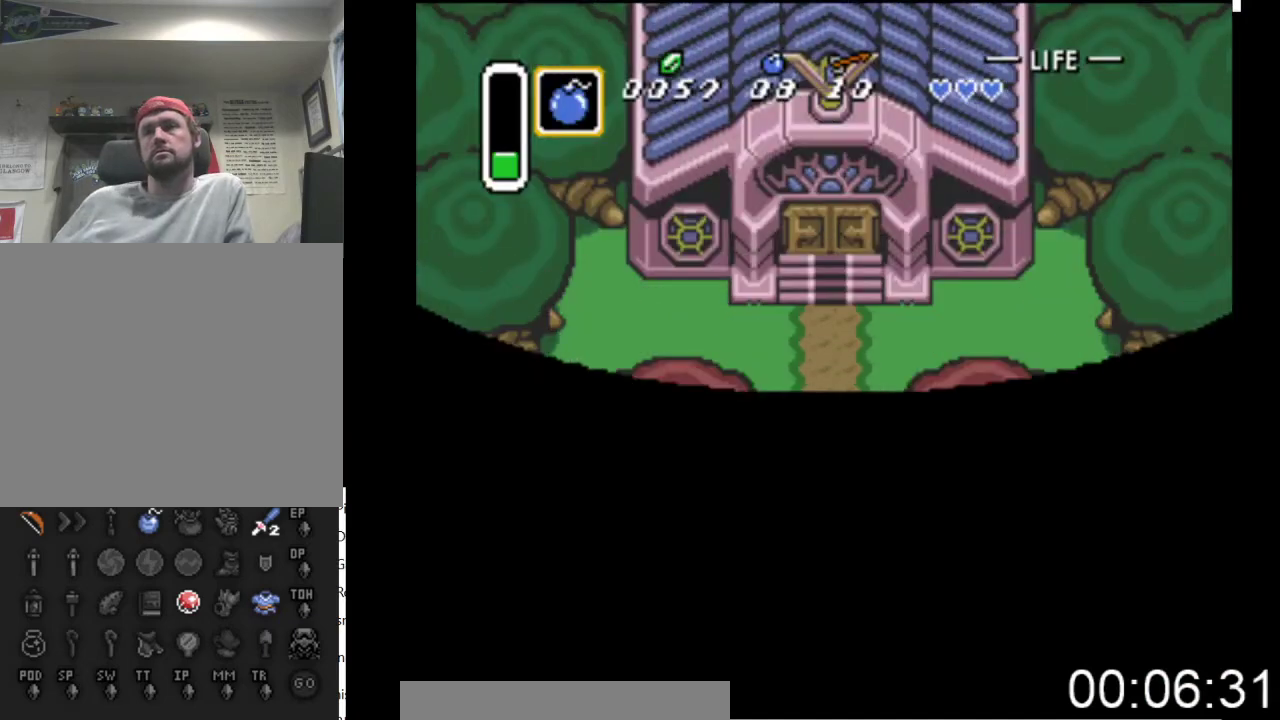
{"buttons": ["DPAD_DOWN"], "events": []}